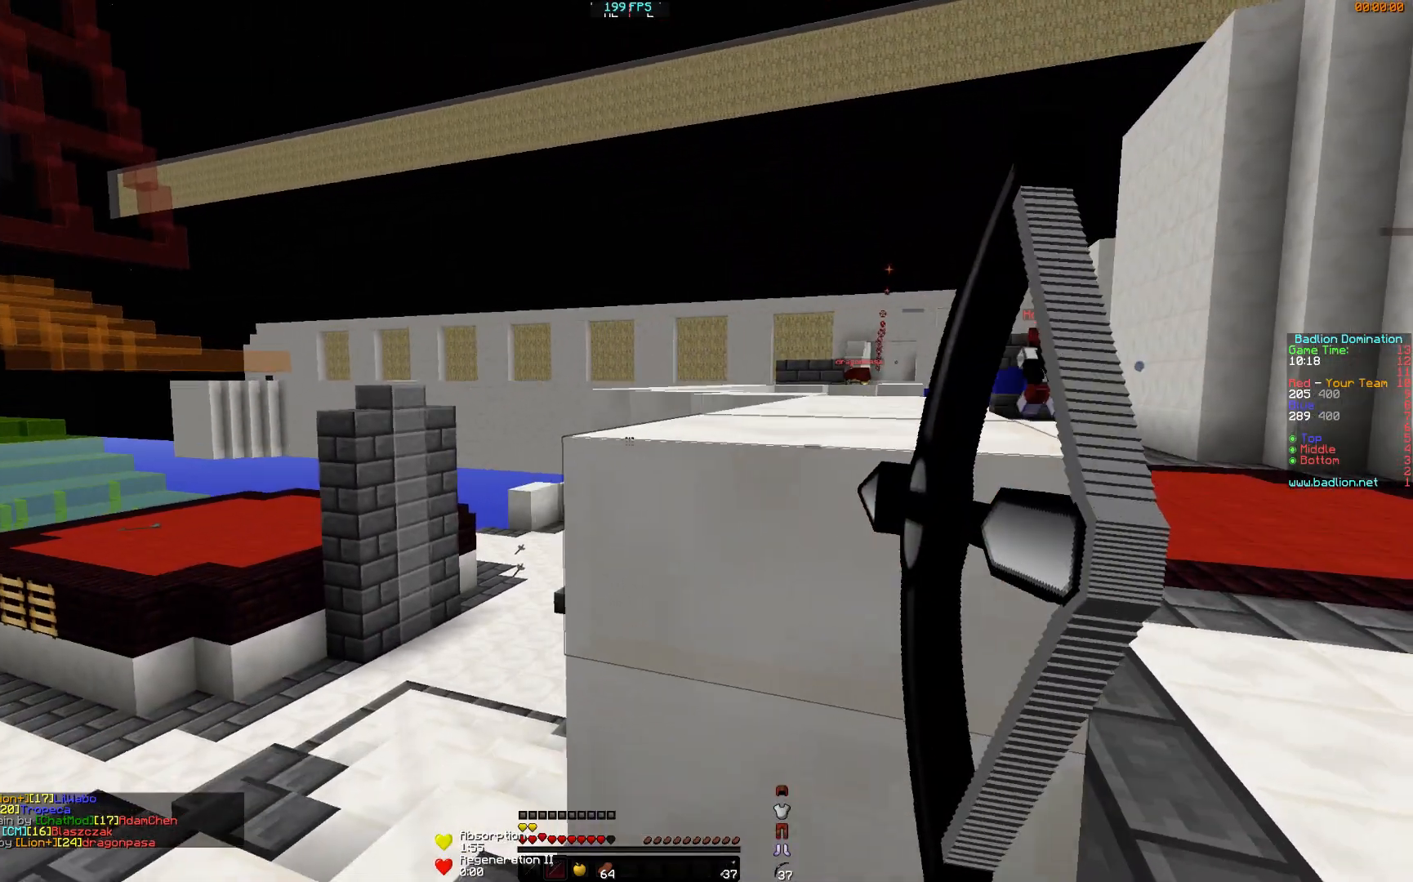
Gameplay with keyboard and mouse; each line is a JSON object with the keys and mouse buttons held at the frame after it. "events" lists presses ("down") and releases ("up") of "a", "d", "s", "w", "mouse_left" and "mouse_right" between this image and that frame as [ms after this image, input, new state], when the widget could be followed in between. "mouse_left", "mouse_right" = the "left", "right" buttons of the "mouse" list. No other keys are recorded. Fast repeated clicks can show as one long hold. Mouse movement is not recorded.
{"keys": ["a", "w"], "mouse": ["right"], "events": []}
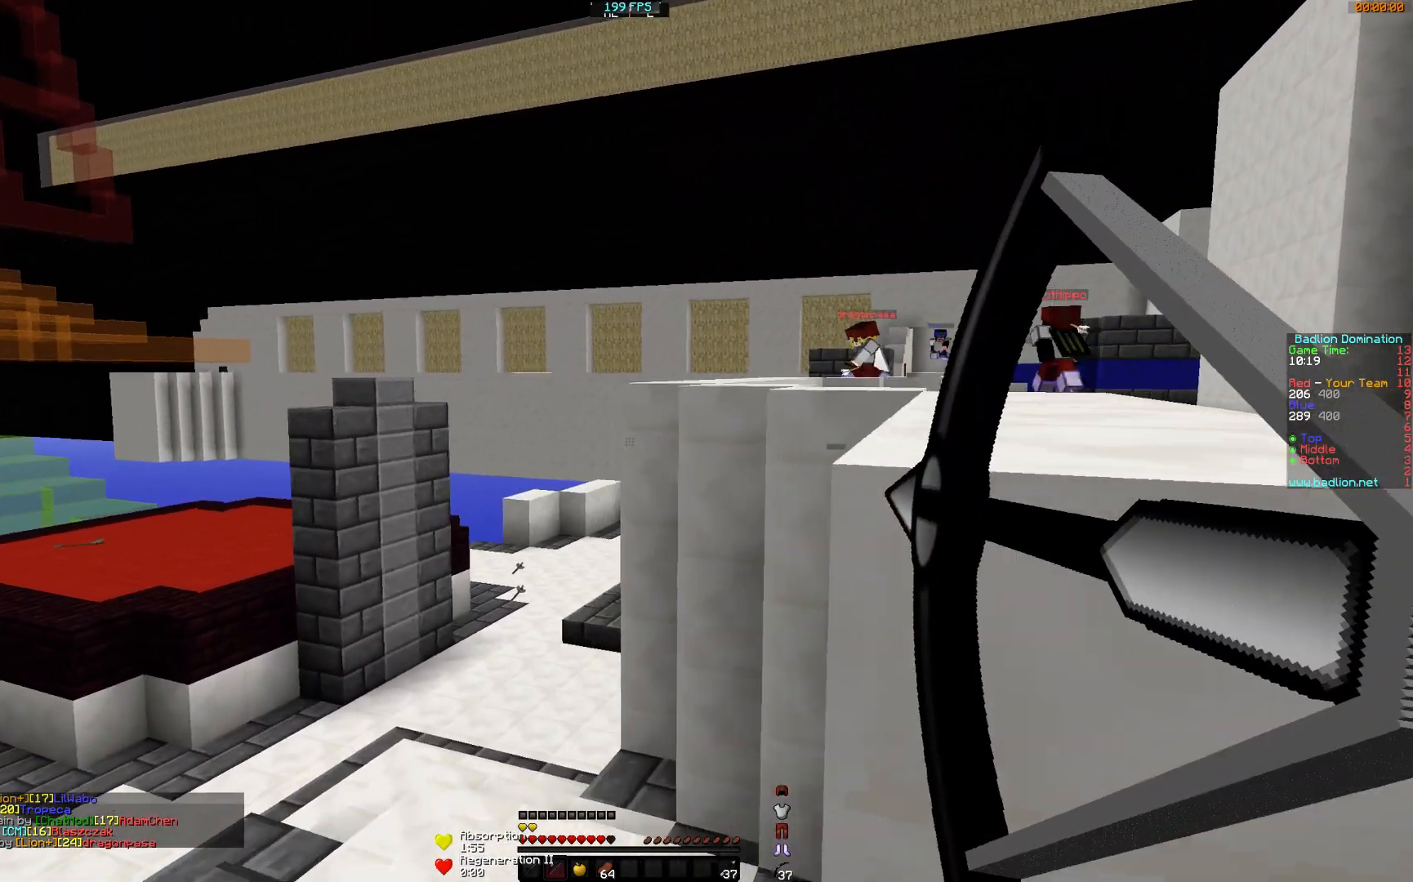
{"keys": ["s"], "mouse": ["right"], "events": [[283, "w", "up"], [433, "a", "up"], [433, "s", "down"]]}
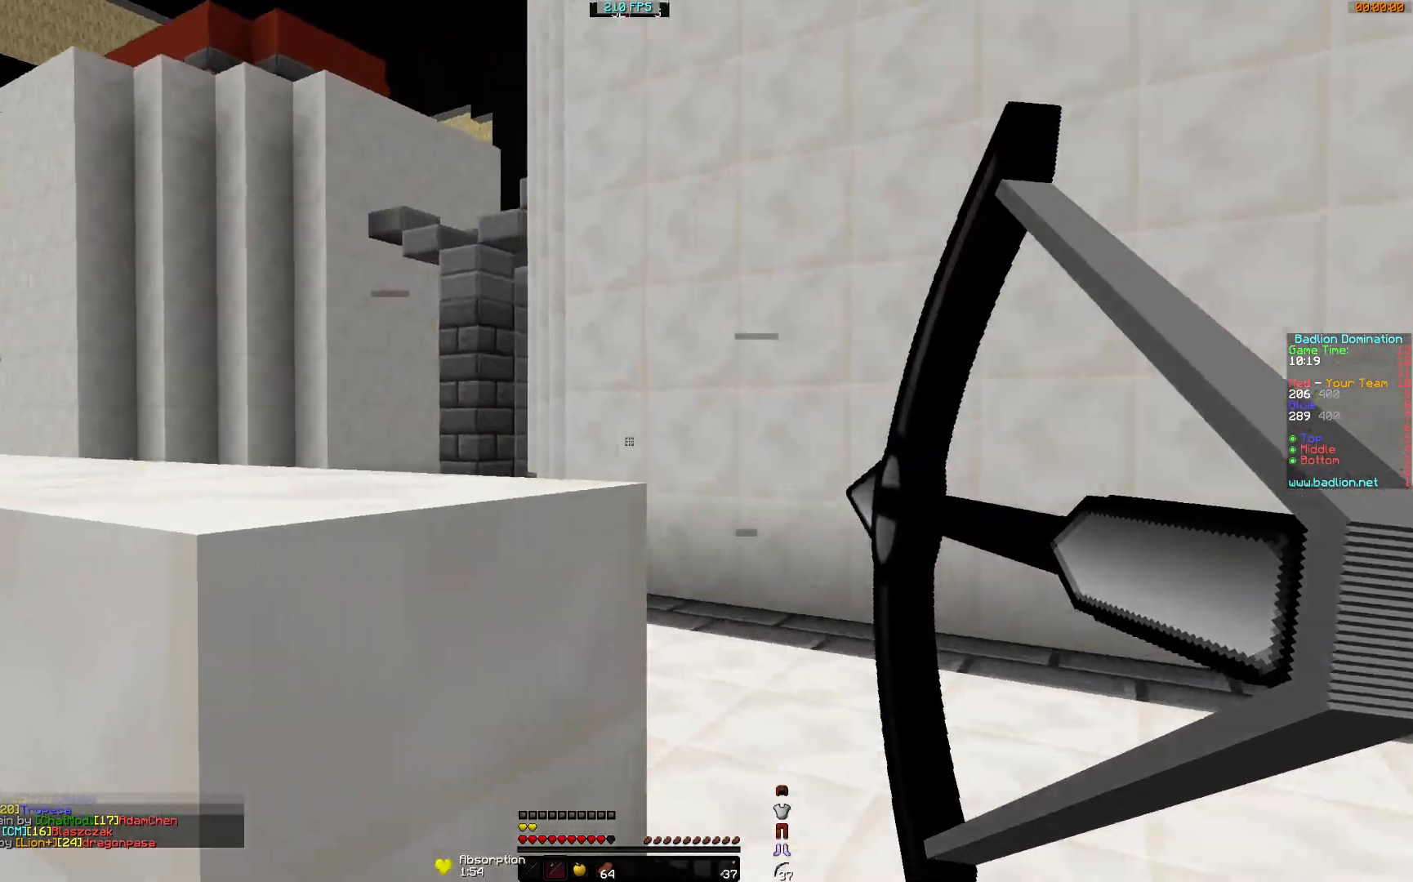
{"keys": ["a", "w"], "mouse": ["right"], "events": [[83, "d", "down"], [134, "d", "up"], [184, "a", "down"], [234, "s", "up"], [417, "w", "down"]]}
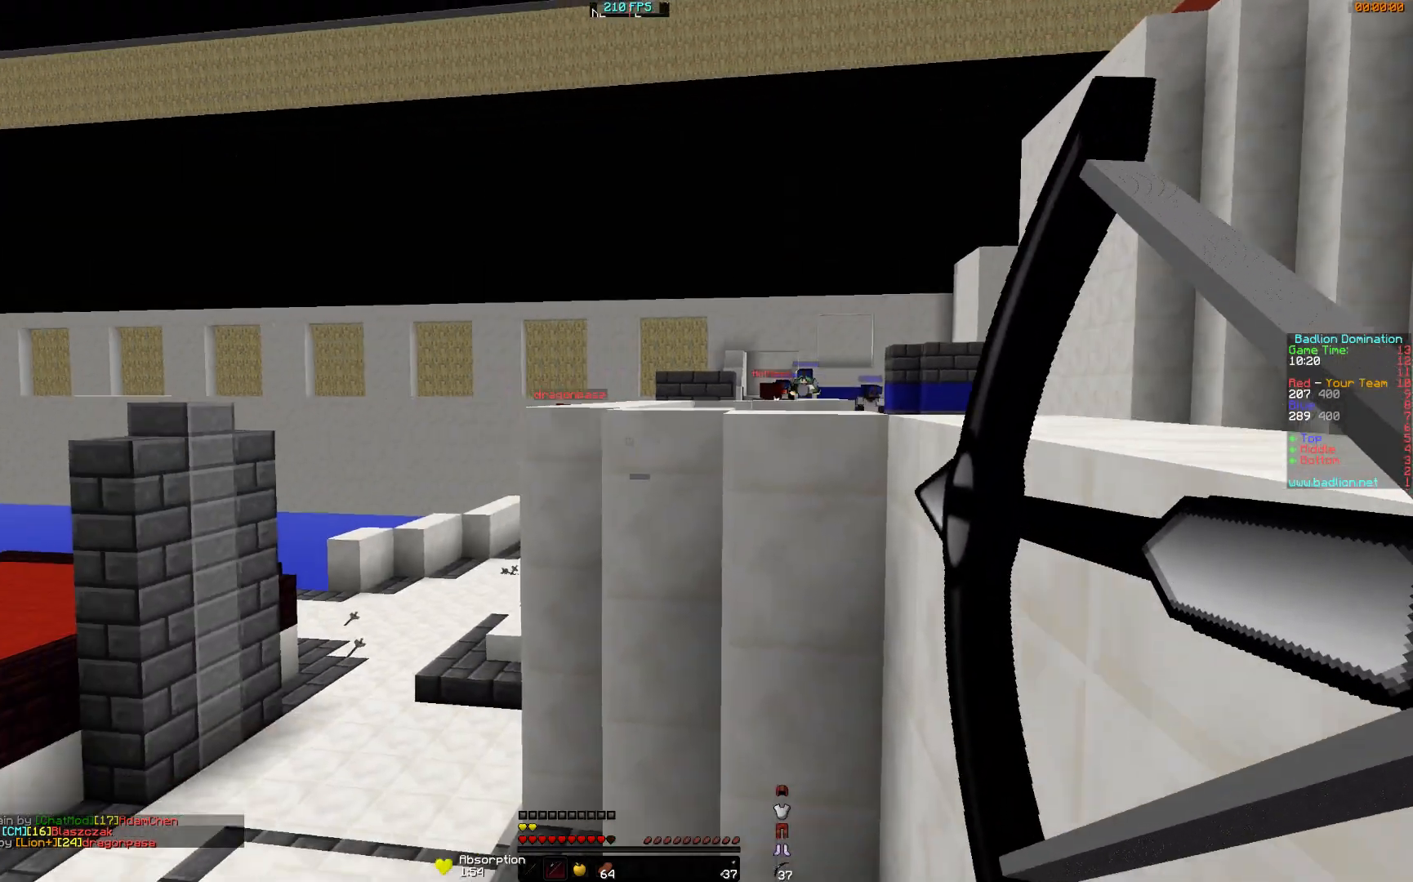
{"keys": ["w"], "mouse": [], "events": [[183, "mouse_right", "up"], [283, "a", "up"]]}
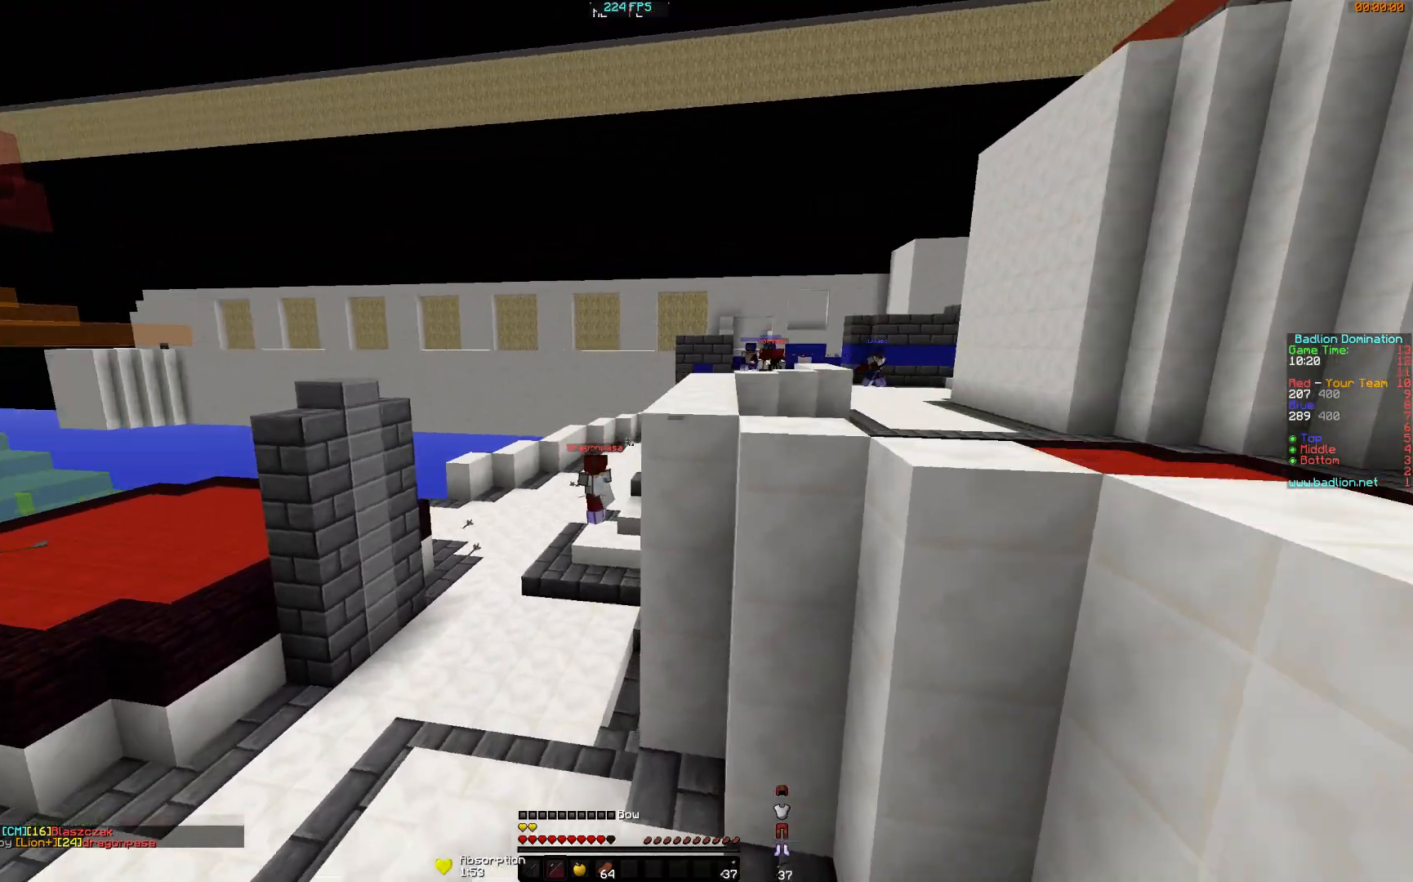
{"keys": ["a", "w"], "mouse": ["right"], "events": [[33, "mouse_right", "down"], [234, "a", "down"], [284, "w", "up"], [484, "w", "down"]]}
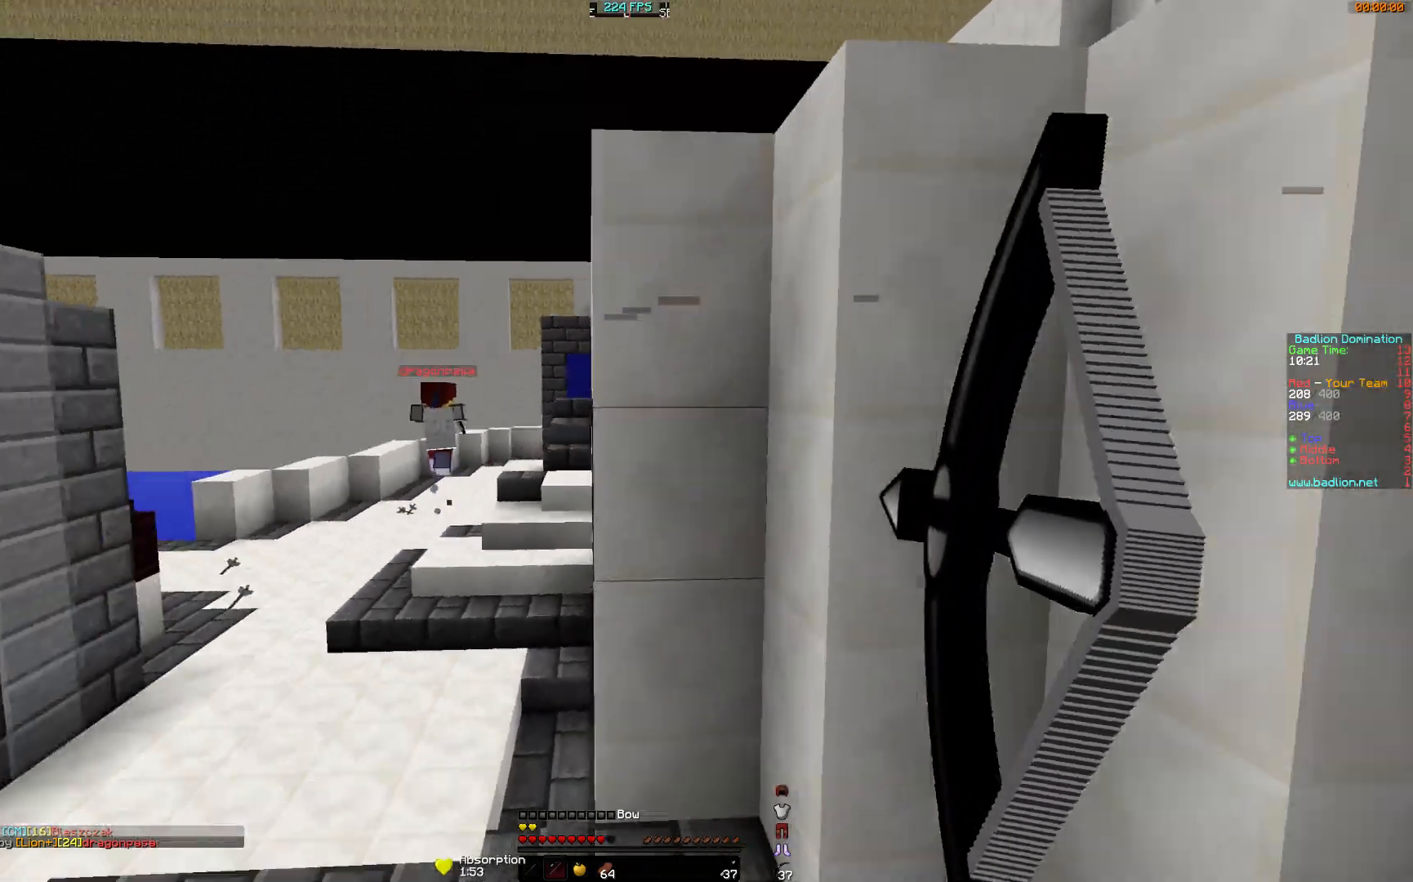
{"keys": ["a", "w"], "mouse": ["right"], "events": []}
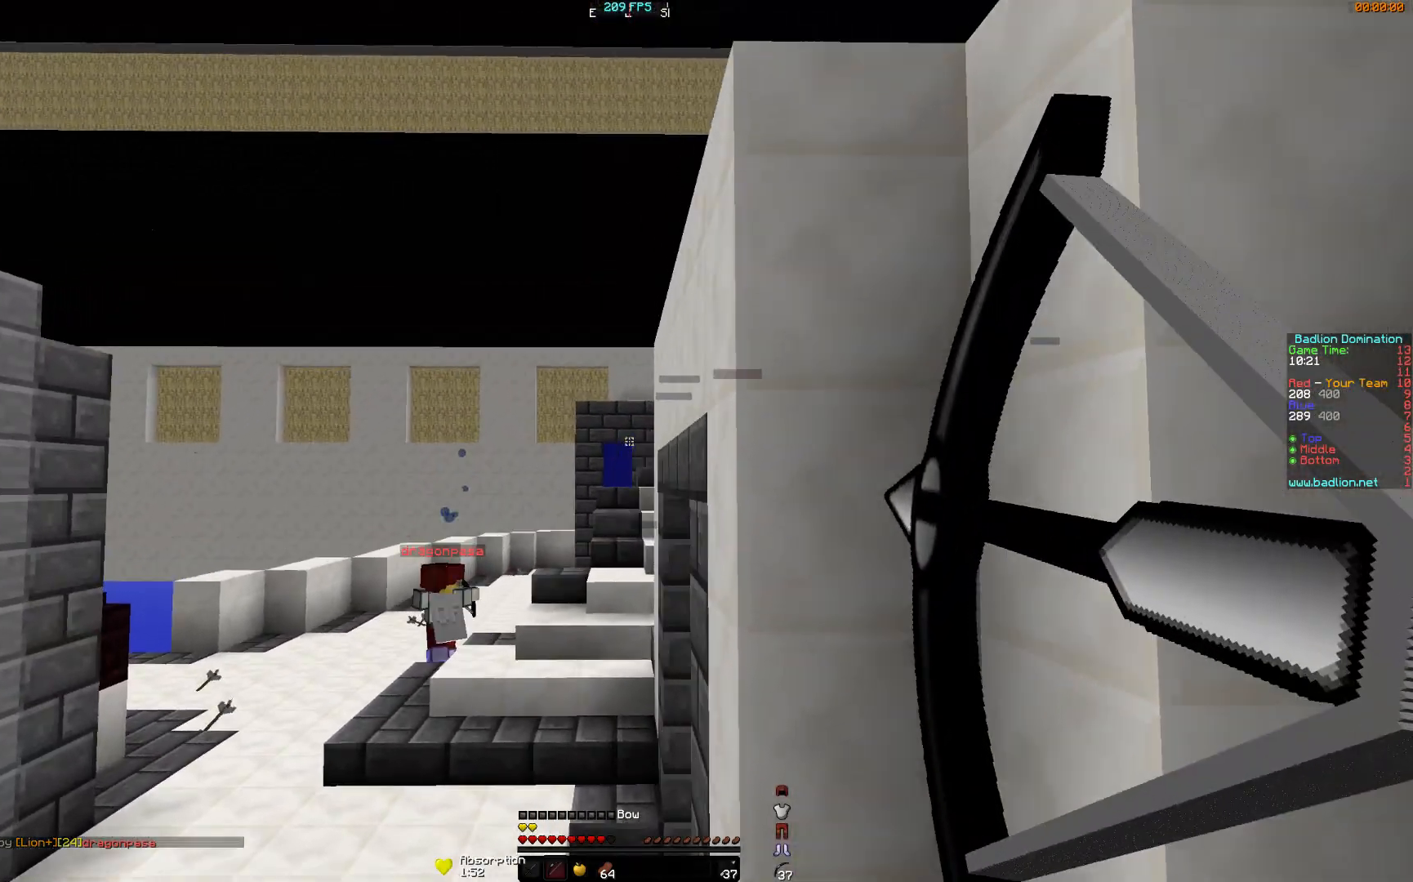
{"keys": ["a", "w"], "mouse": ["left", "right"], "events": [[434, "mouse_left", "down"], [434, "mouse_right", "up"], [484, "mouse_right", "down"]]}
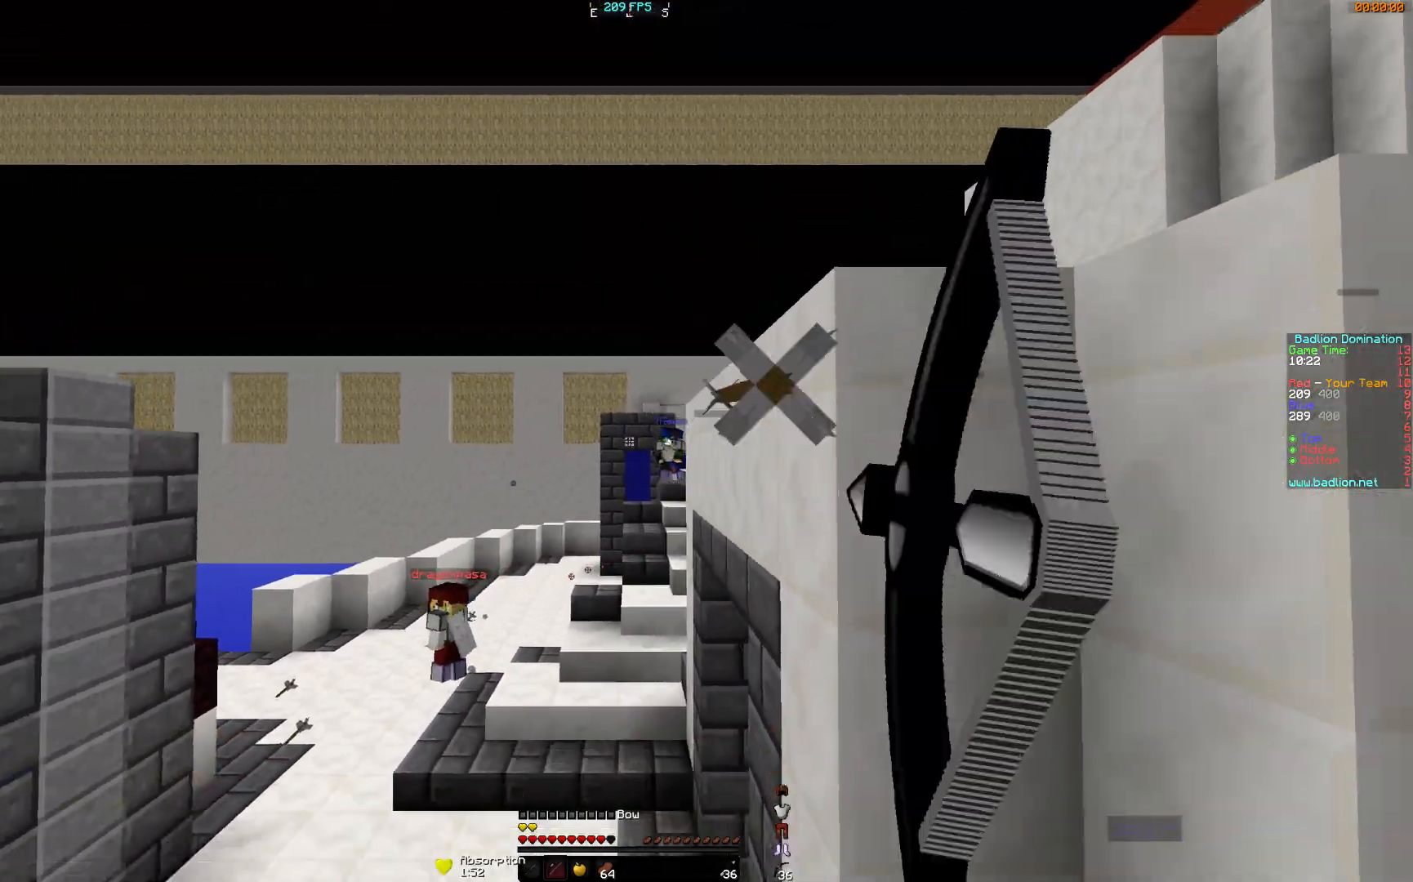
{"keys": ["a", "w"], "mouse": ["right"], "events": [[83, "mouse_left", "up"]]}
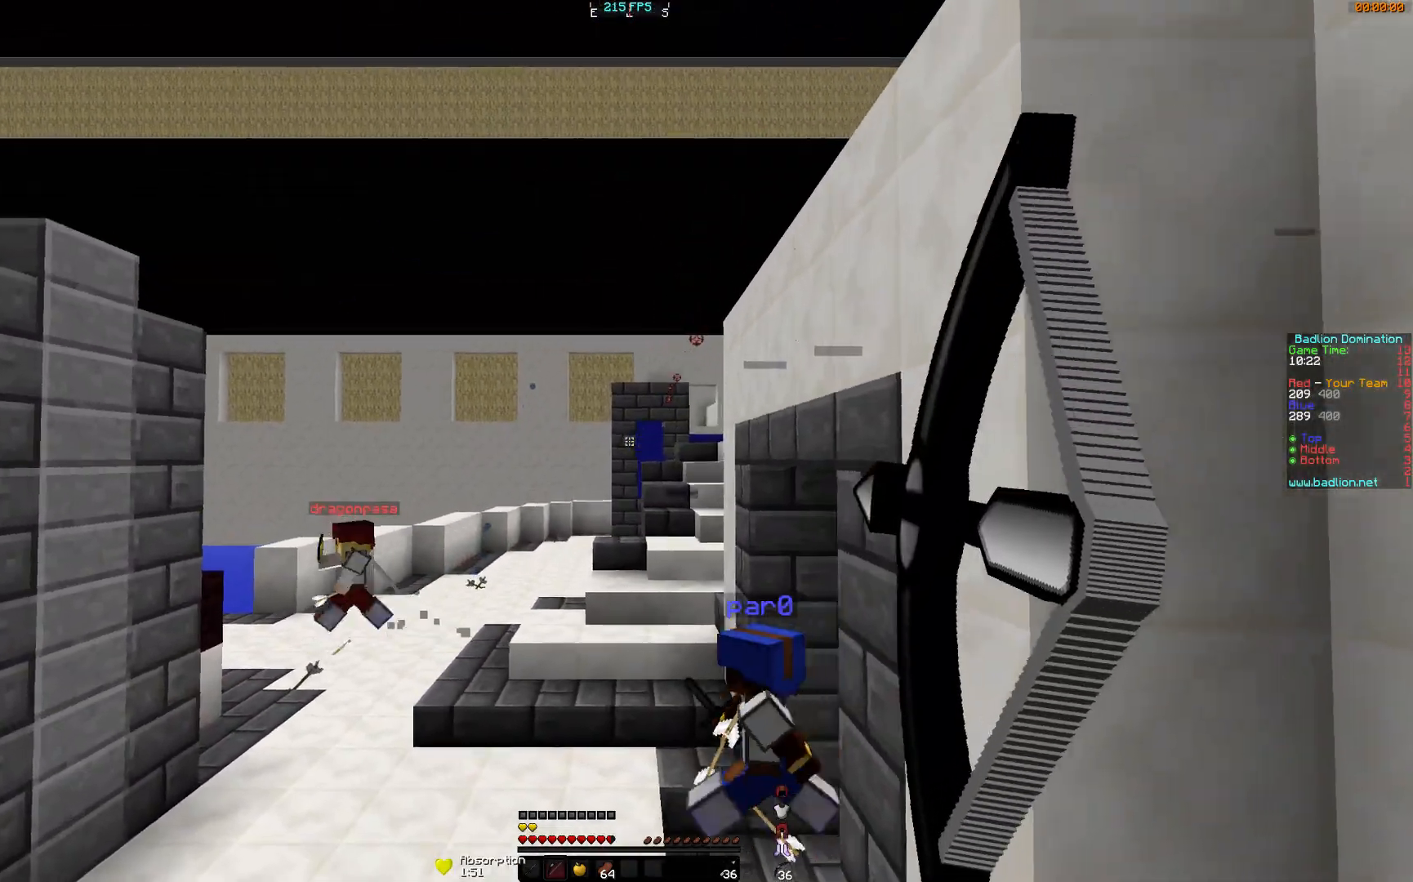
{"keys": ["w"], "mouse": ["left"], "events": [[334, "mouse_left", "down"], [334, "mouse_right", "up"], [384, "a", "up"]]}
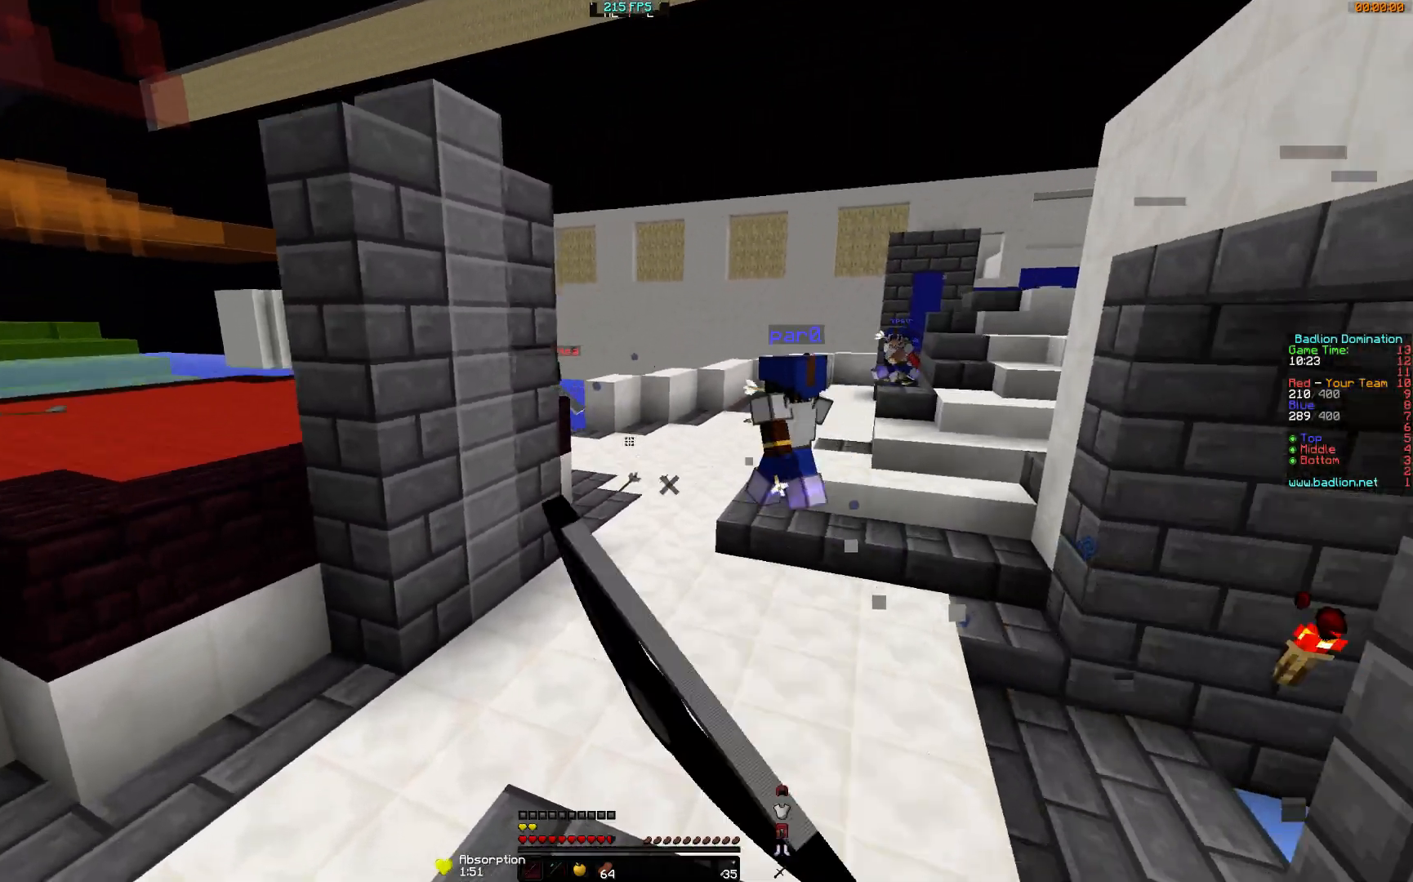
{"keys": ["w"], "mouse": ["left"], "events": [[183, "mouse_left", "up"], [233, "mouse_left", "down"], [283, "mouse_left", "up"], [383, "mouse_left", "down"]]}
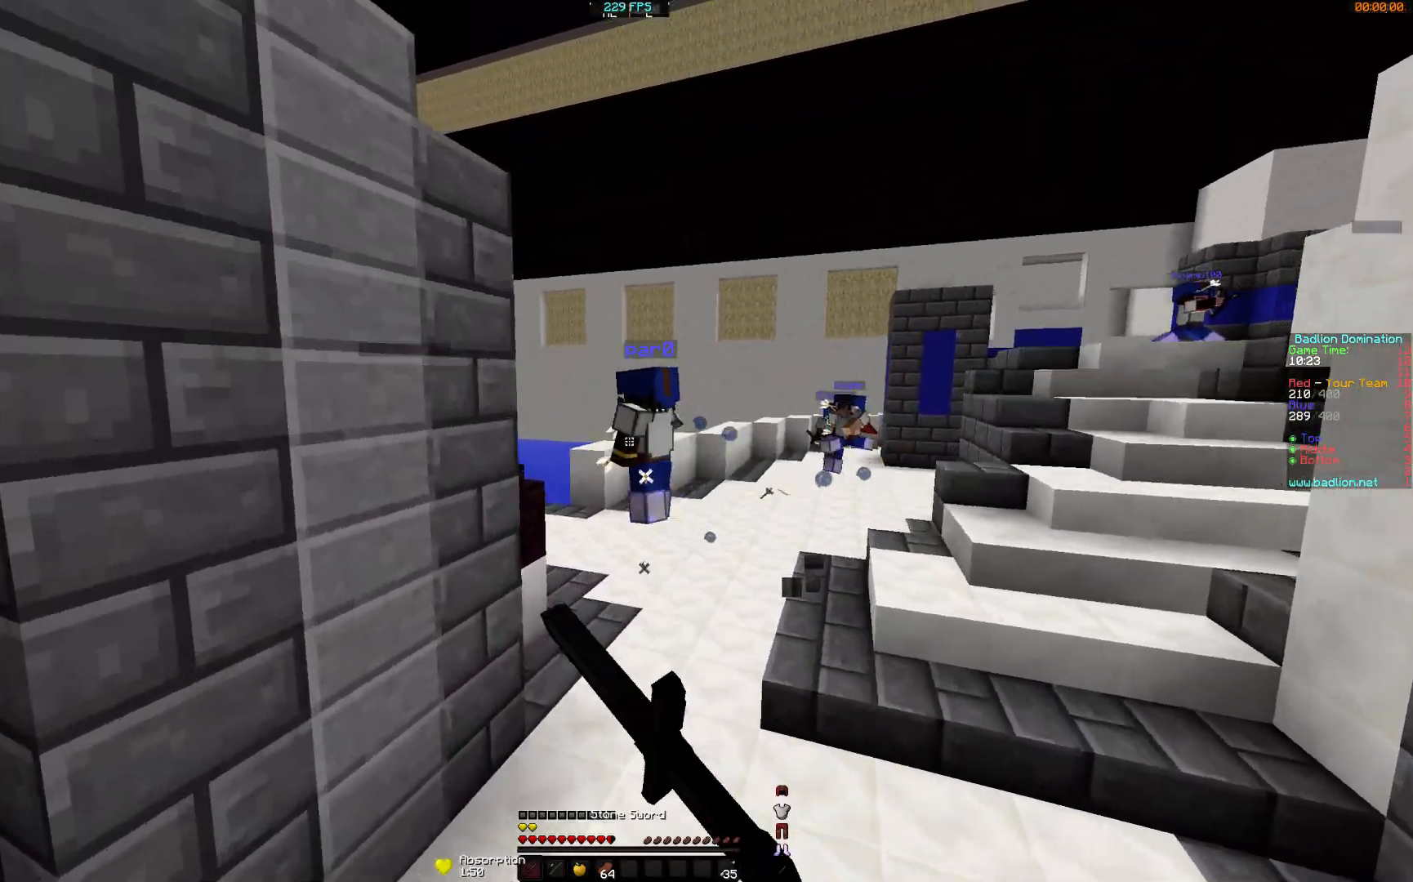
{"keys": ["d", "w"], "mouse": ["right"], "events": [[33, "mouse_left", "up"], [83, "mouse_left", "down"], [134, "mouse_left", "up"], [284, "mouse_right", "down"], [484, "d", "down"]]}
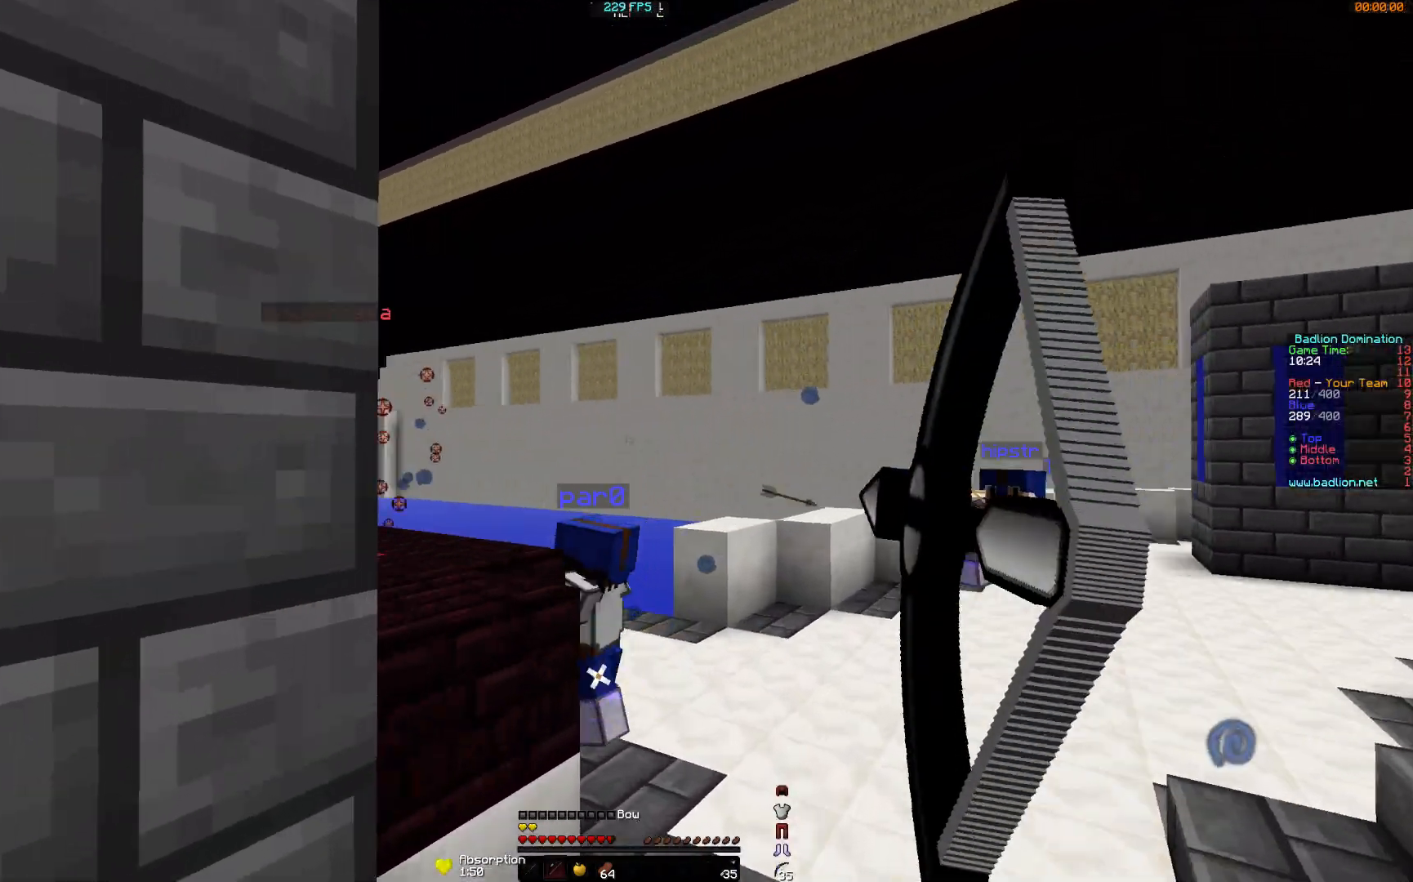
{"keys": ["a", "s"], "mouse": ["right"], "events": [[183, "mouse_left", "down"], [183, "mouse_right", "up"], [183, "w", "up"], [233, "mouse_right", "down"], [283, "s", "down"], [333, "mouse_left", "up"], [383, "a", "down"], [383, "d", "up"]]}
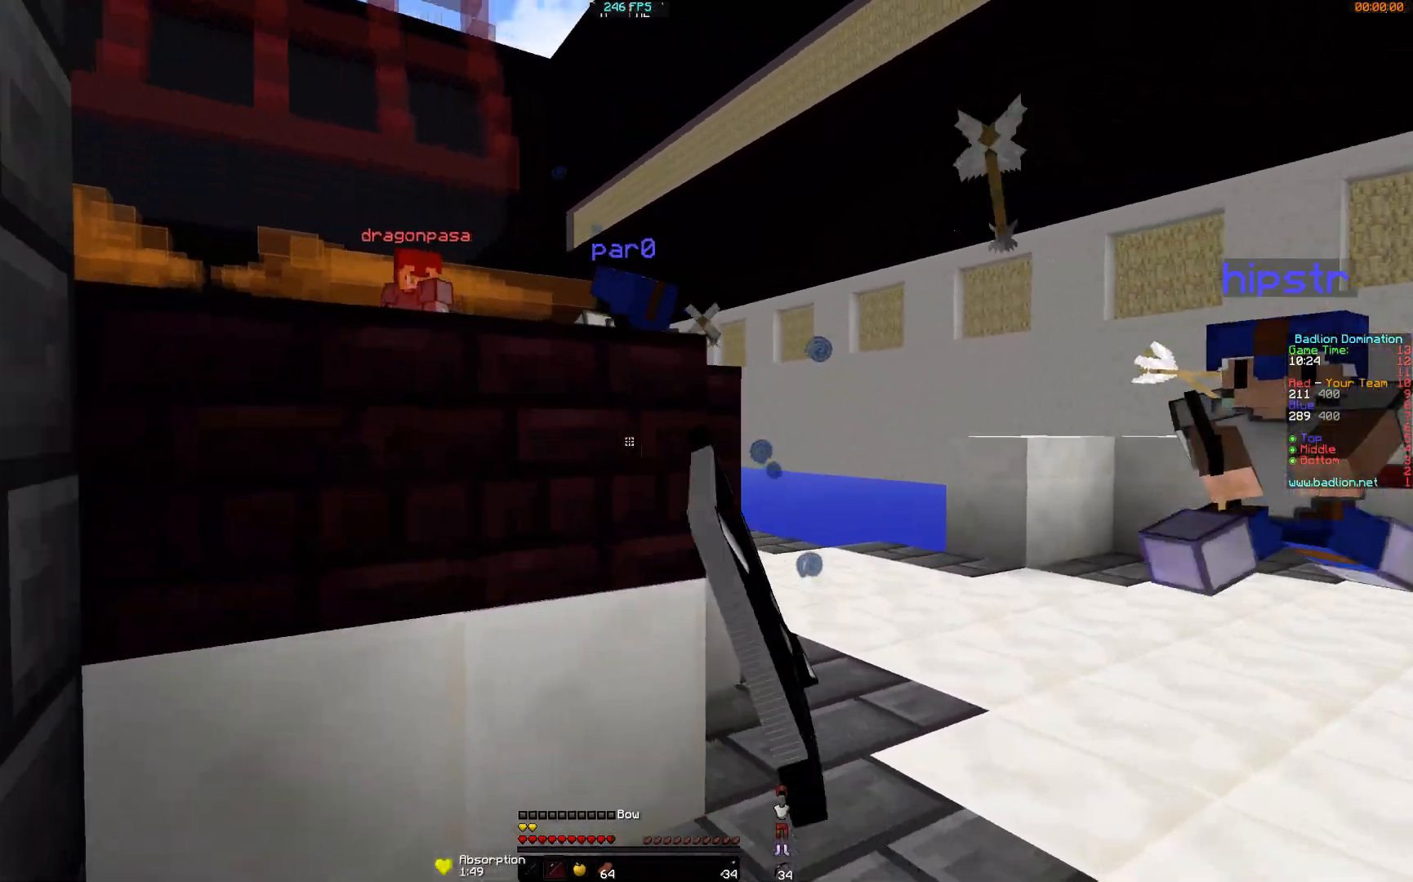
{"keys": ["a", "s"], "mouse": ["right"], "events": [[284, "mouse_right", "up"], [384, "mouse_left", "down"], [384, "mouse_right", "down"], [484, "mouse_left", "up"]]}
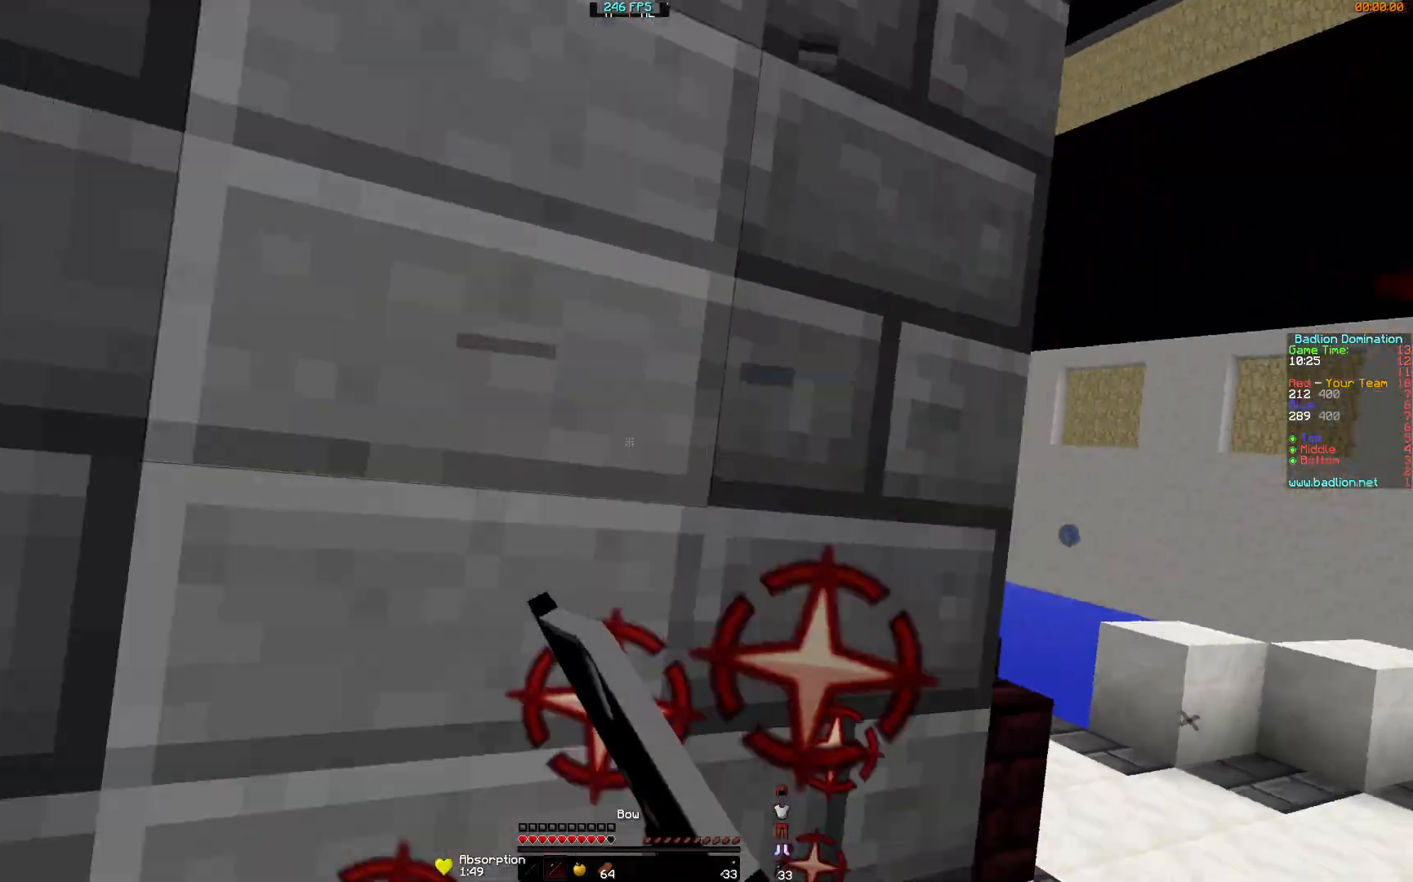
{"keys": ["a", "w"], "mouse": [], "events": [[283, "mouse_right", "up"], [333, "s", "up"], [417, "w", "down"]]}
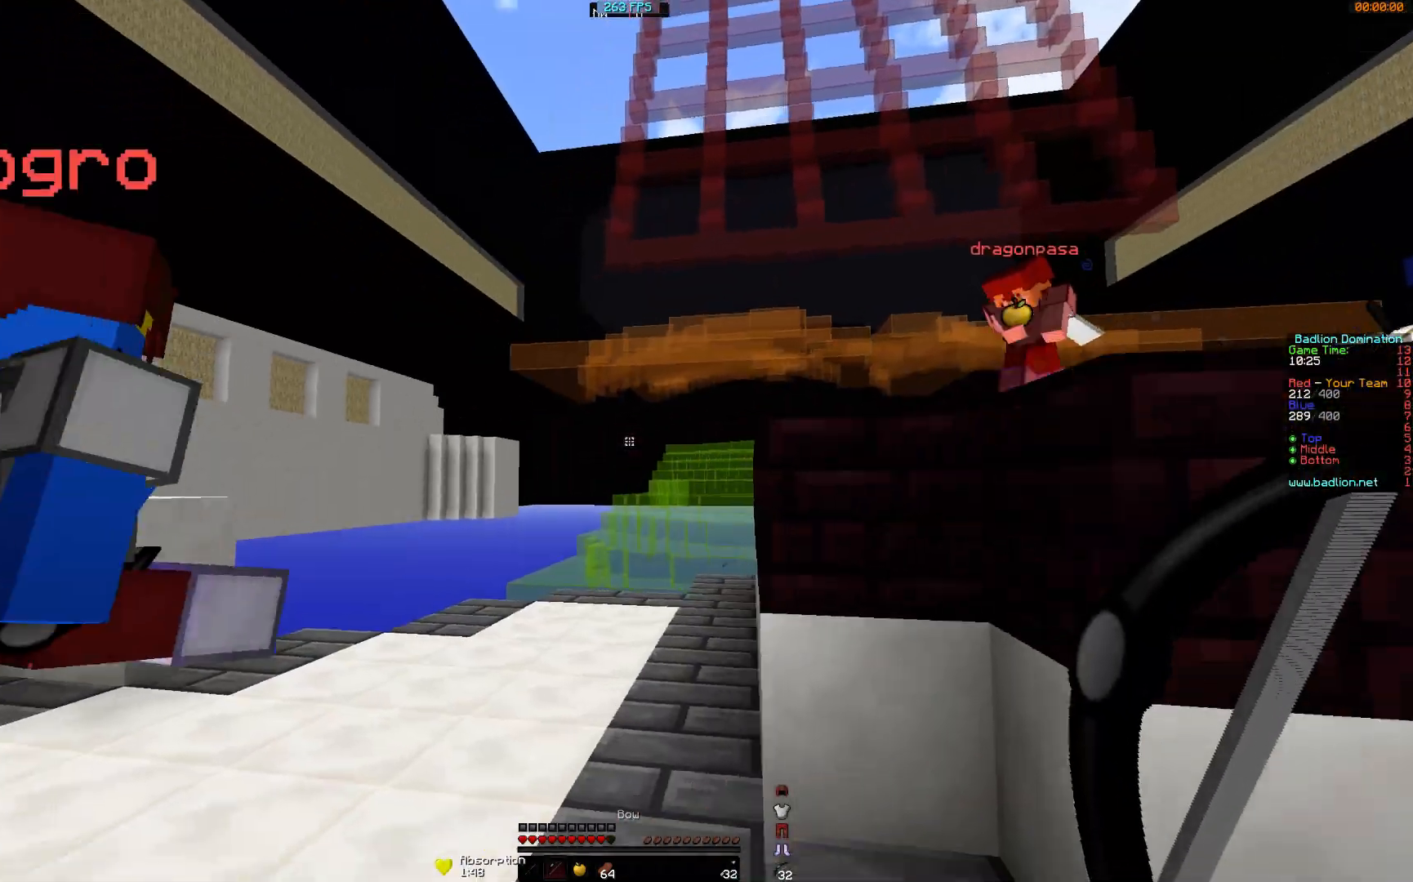
{"keys": ["a", "s"], "mouse": ["right"], "events": [[234, "mouse_left", "down"], [334, "mouse_left", "up"], [334, "mouse_right", "down"], [334, "w", "up"], [417, "s", "down"]]}
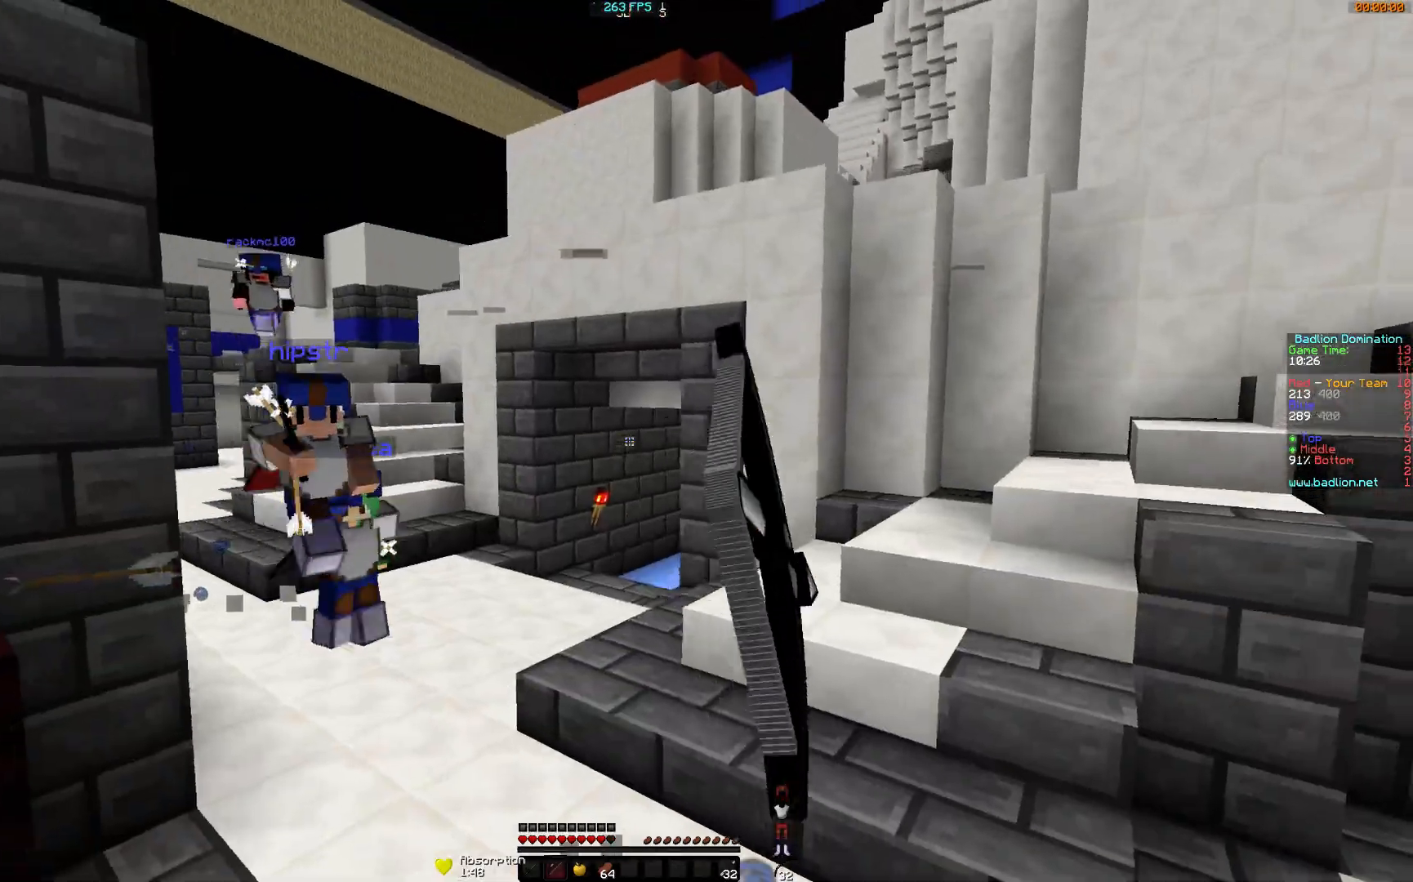
{"keys": ["a"], "mouse": ["right"], "events": [[233, "mouse_right", "up"], [233, "s", "up"], [266, "mouse_left", "down"], [333, "mouse_right", "down"], [333, "w", "down"], [383, "mouse_left", "up"], [383, "w", "up"]]}
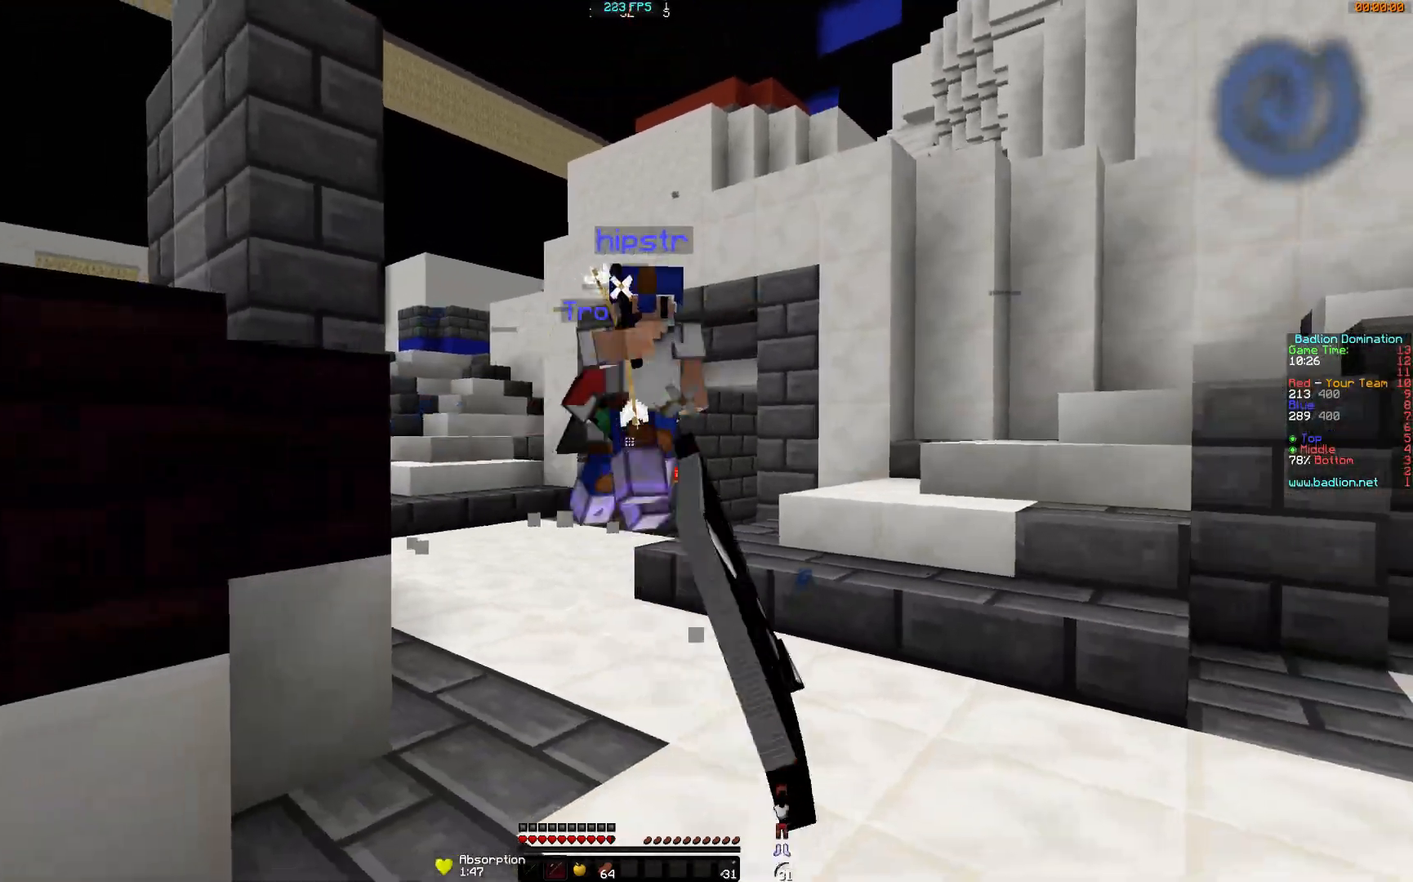
{"keys": ["d"], "mouse": ["right"], "events": [[17, "a", "up"], [17, "d", "down"], [67, "s", "down"], [284, "mouse_left", "down"], [284, "mouse_right", "up"], [317, "mouse_right", "down"], [384, "s", "up"], [434, "mouse_left", "up"]]}
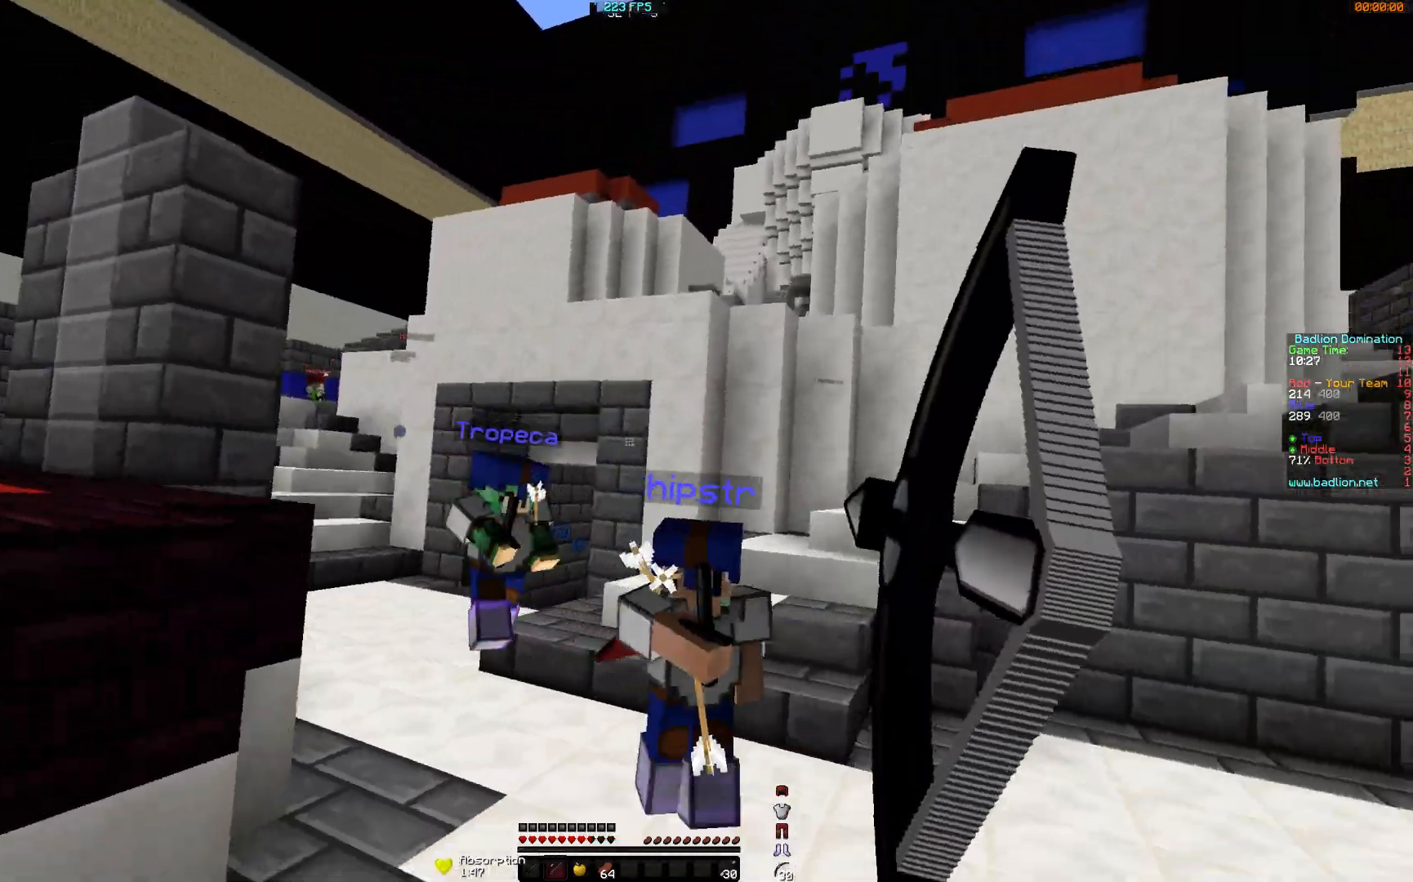
{"keys": ["w"], "mouse": [], "events": [[33, "w", "down"], [133, "d", "up"], [283, "mouse_right", "up"], [317, "mouse_left", "down"], [467, "mouse_left", "up"]]}
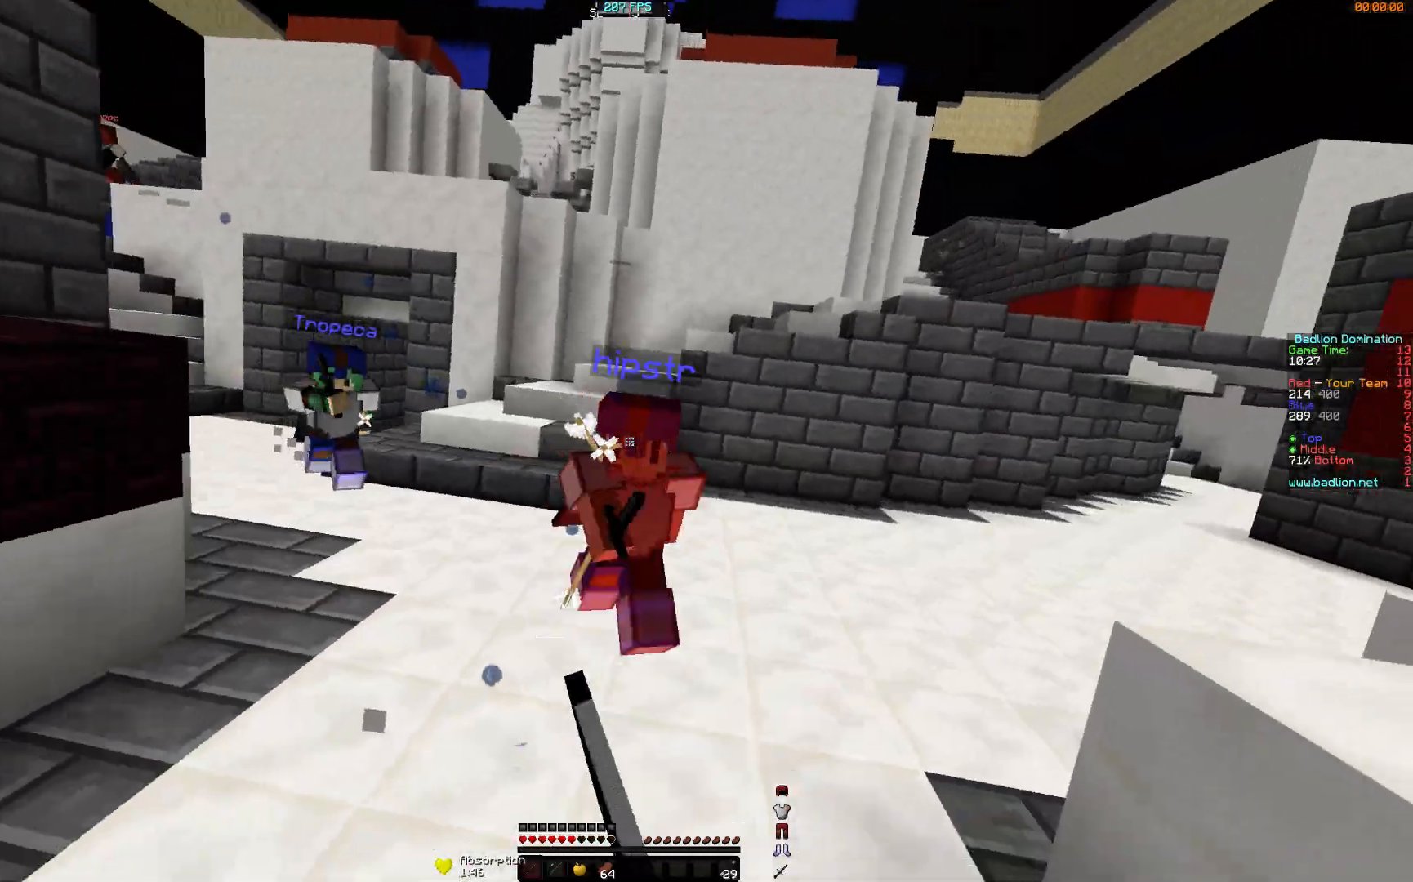
{"keys": ["w"], "mouse": [], "events": [[17, "mouse_left", "down"], [67, "mouse_left", "up"], [134, "mouse_left", "down"], [167, "mouse_left", "up"], [234, "mouse_left", "down"], [284, "mouse_left", "up"], [334, "mouse_left", "down"], [367, "mouse_left", "up"], [417, "mouse_left", "down"], [484, "mouse_left", "up"]]}
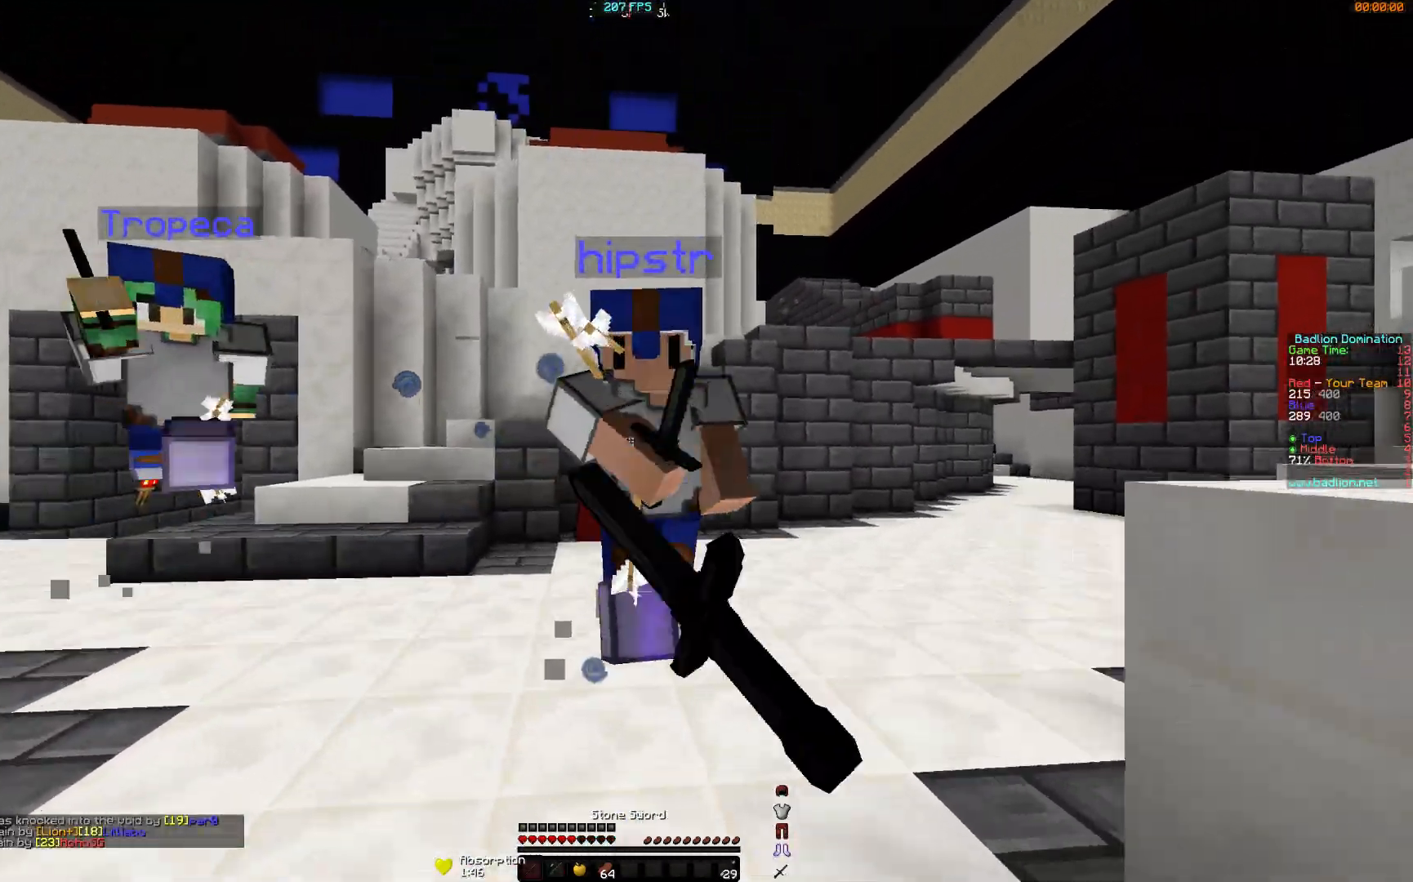
{"keys": ["w"], "mouse": ["left"], "events": [[16, "mouse_left", "down"], [66, "mouse_left", "up"], [133, "mouse_left", "down"], [183, "mouse_left", "up"], [233, "mouse_left", "down"], [266, "mouse_left", "up"], [266, "w", "up"], [333, "mouse_left", "down"], [333, "w", "down"], [383, "mouse_left", "up"], [433, "mouse_left", "down"], [467, "mouse_left", "up"], [500, "mouse_left", "down"]]}
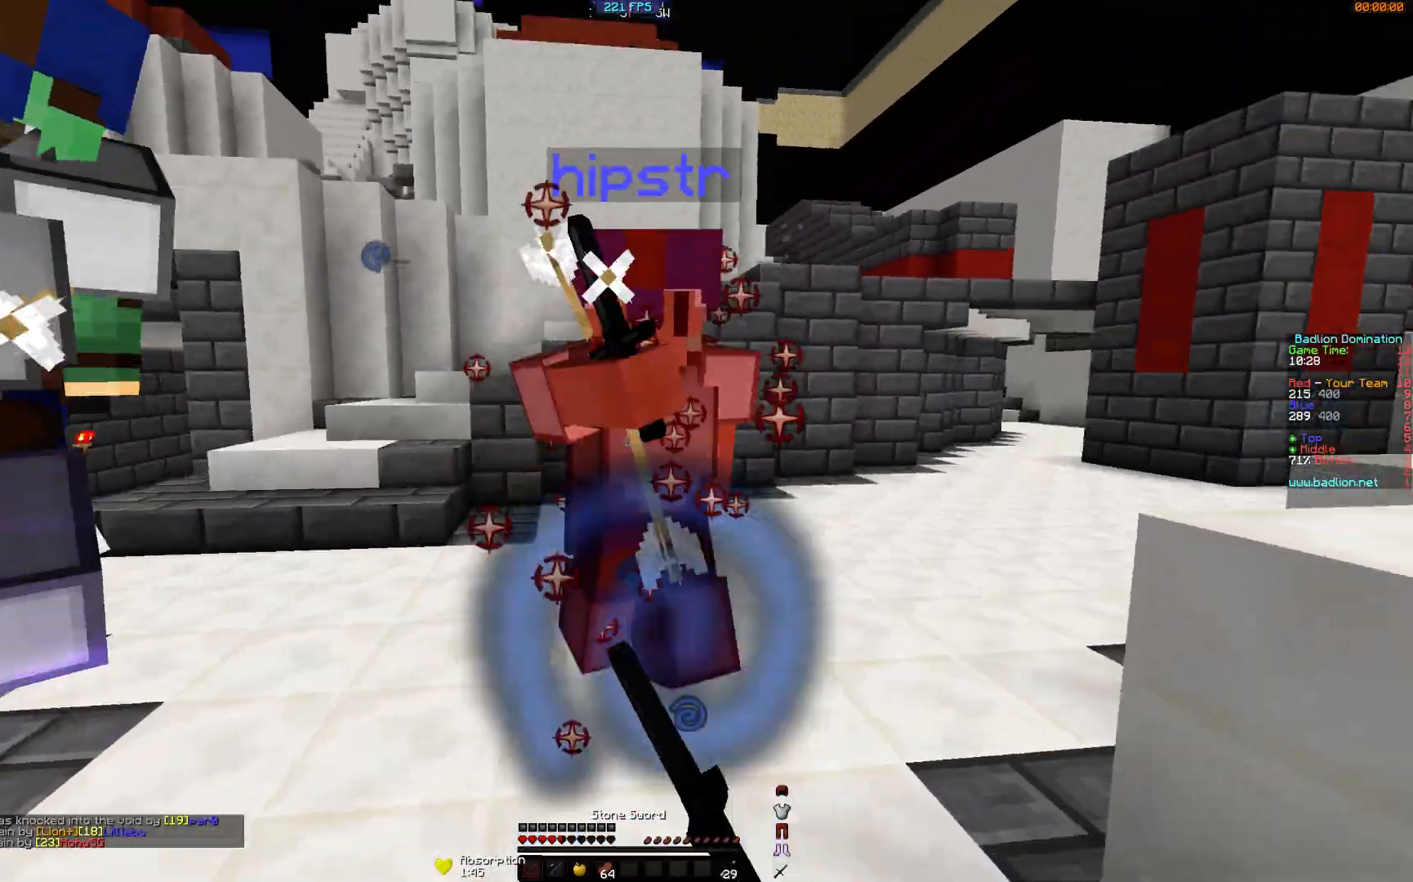
{"keys": ["w"], "mouse": [], "events": [[83, "mouse_left", "up"], [117, "mouse_left", "down"], [184, "mouse_left", "up"], [234, "mouse_left", "down"], [267, "mouse_left", "up"], [317, "mouse_left", "down"], [367, "mouse_left", "up"], [417, "mouse_left", "down"], [467, "mouse_left", "up"]]}